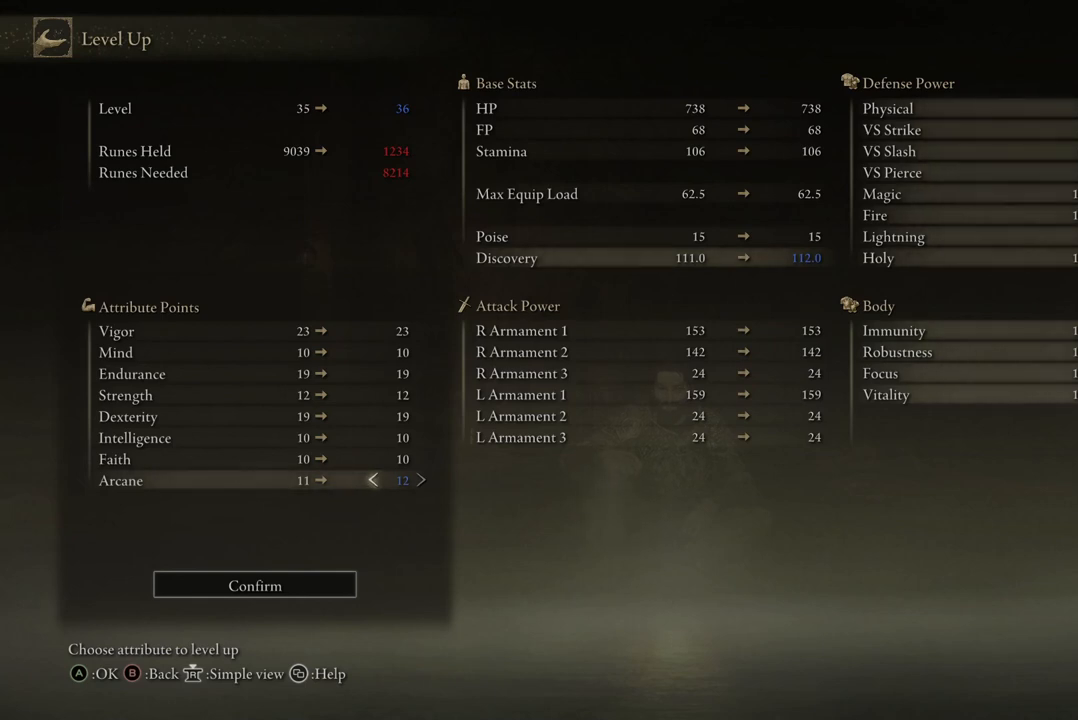
Gameplay with a controller (Xbox layout); each line is a JSON object with the inputs held at the frame after it. "events" lists button and stick changes between this image and that frame as [ms after this image, input, new state], when the widget could be followed in between.
{"buttons": [], "left_stick": "center", "right_stick": "center", "events": [[133, "SELECT", "down"], [400, "SELECT", "up"]]}
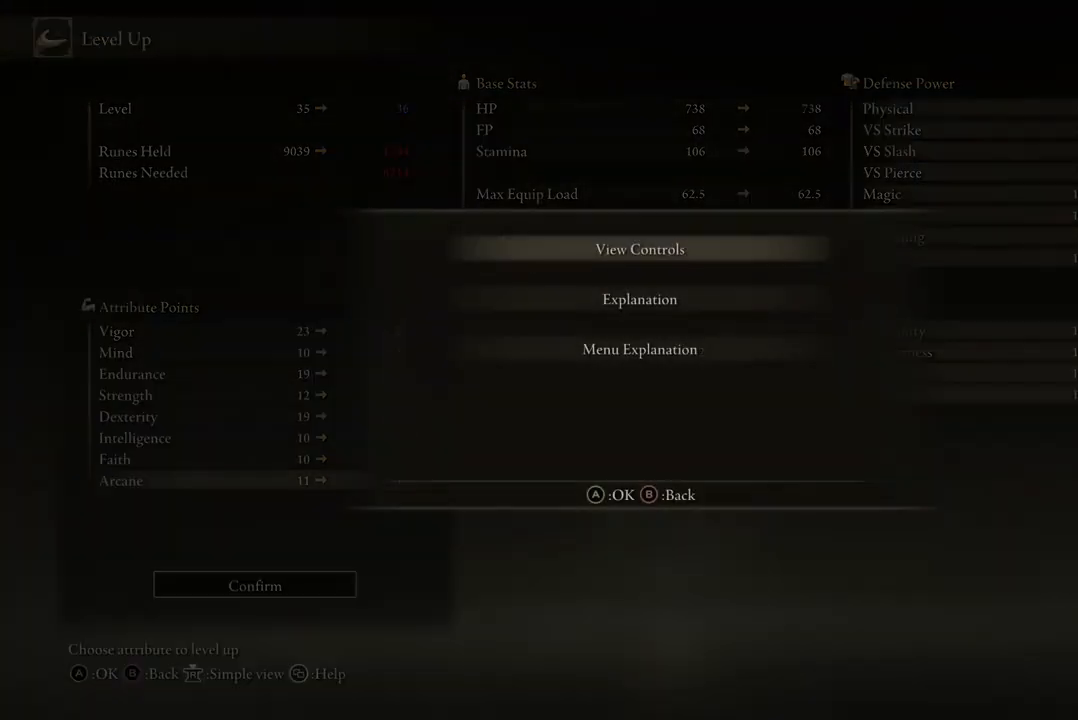
{"buttons": [], "left_stick": "center", "right_stick": "center", "events": []}
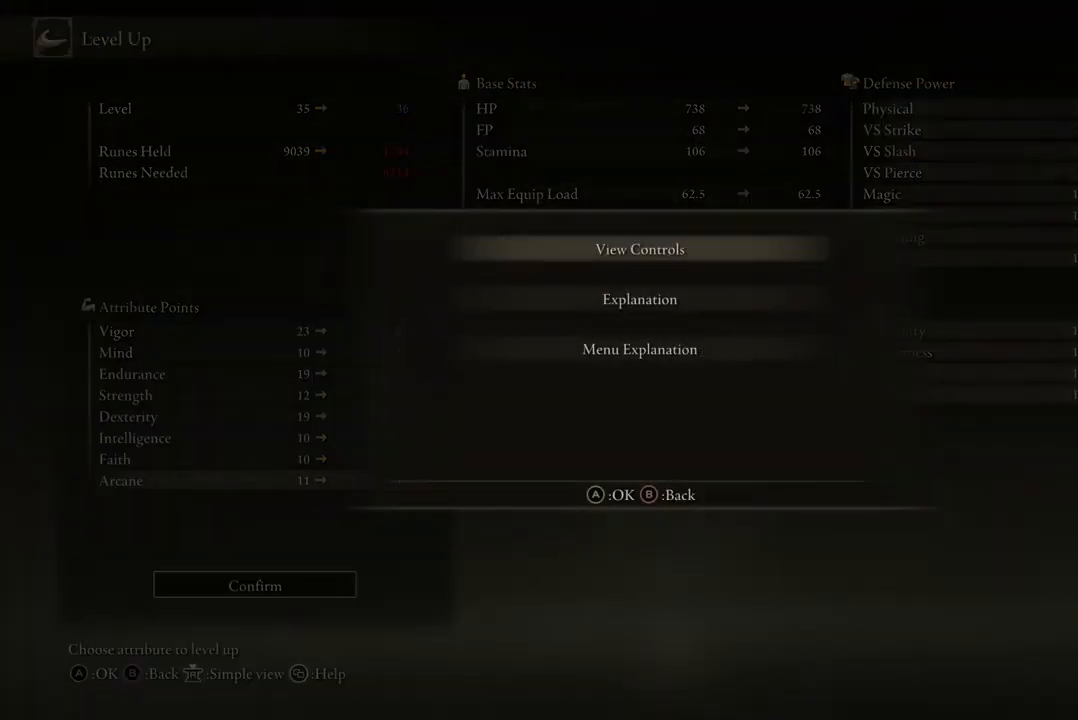
{"buttons": ["DPAD_DOWN"], "left_stick": "center", "right_stick": "center", "events": [[500, "DPAD_DOWN", "down"]]}
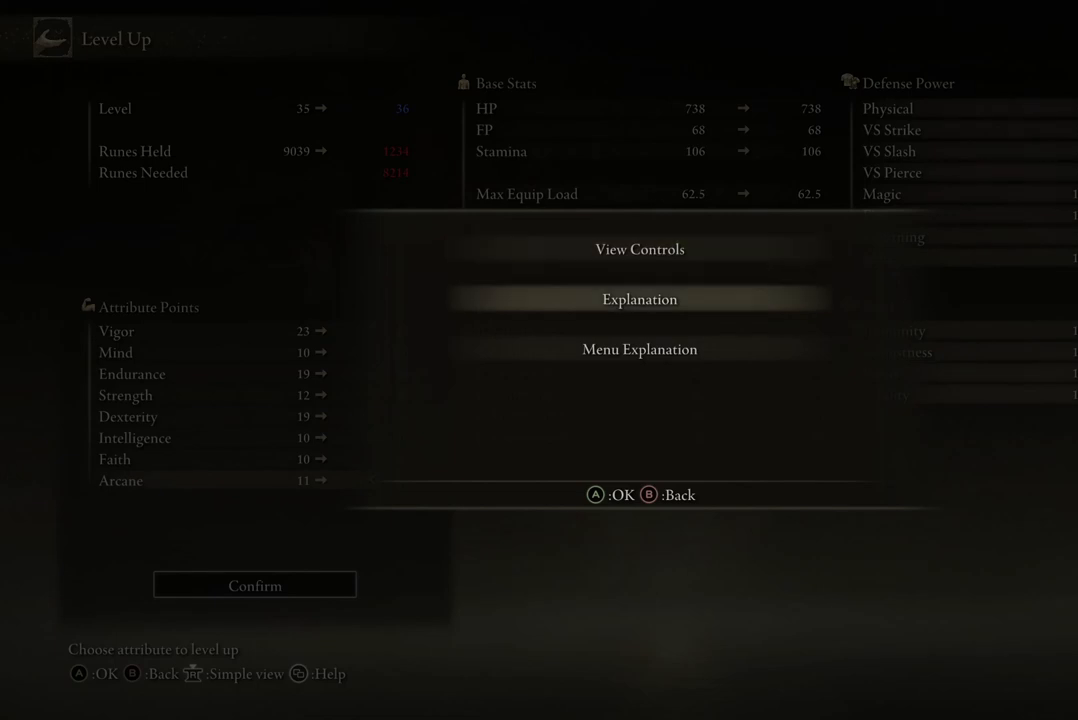
{"buttons": [], "left_stick": "center", "right_stick": "center", "events": [[100, "DPAD_DOWN", "up"], [233, "A", "down"], [400, "A", "up"]]}
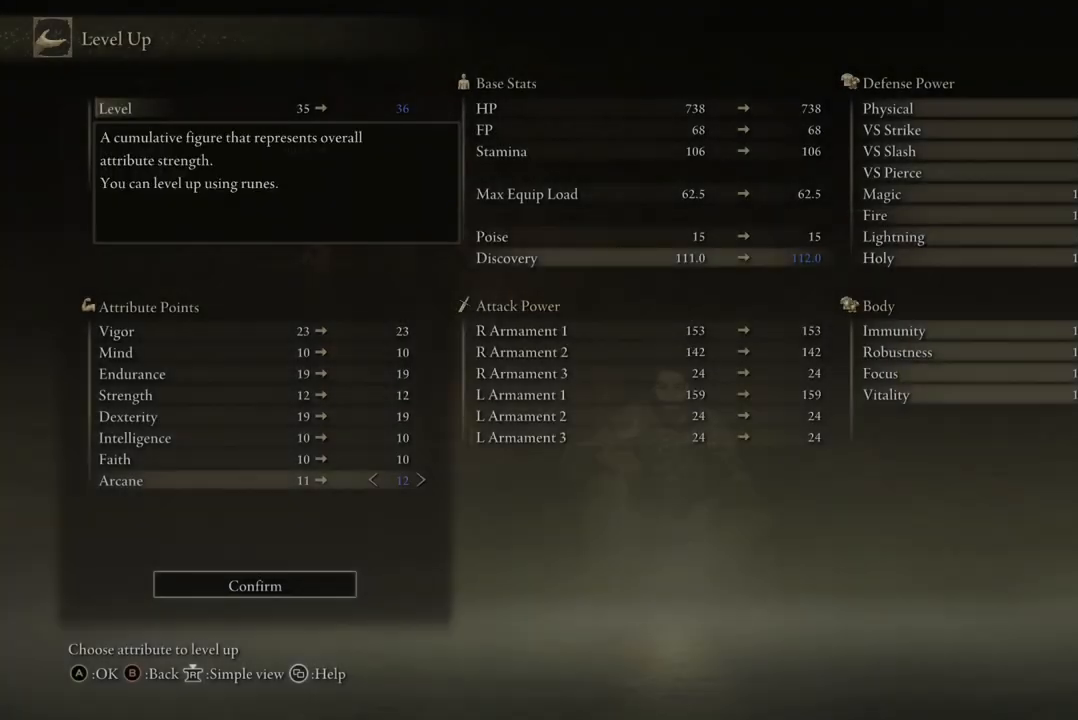
{"buttons": [], "left_stick": "center", "right_stick": "center", "events": []}
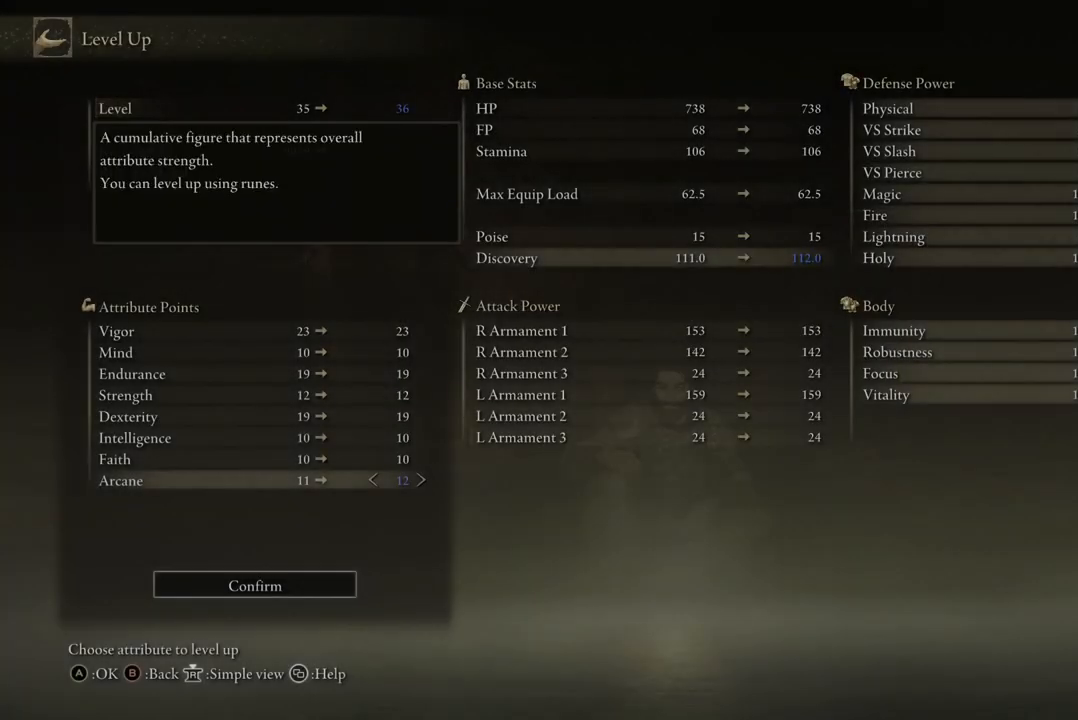
{"buttons": [], "left_stick": "center", "right_stick": "center", "events": []}
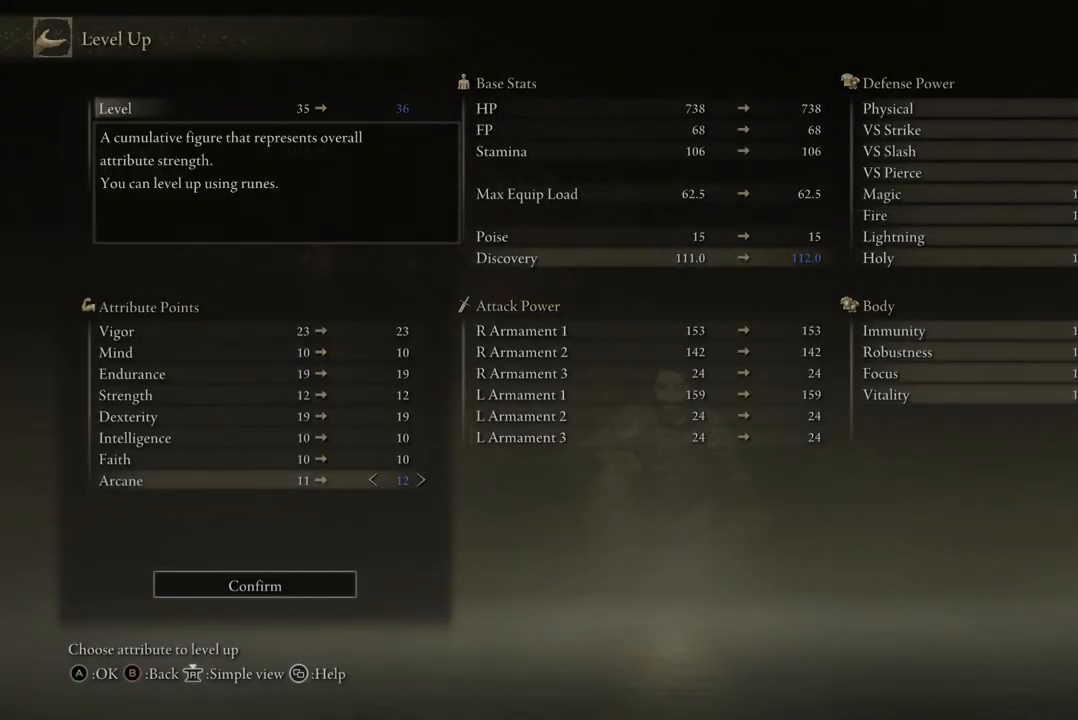
{"buttons": [], "left_stick": "center", "right_stick": "center", "events": []}
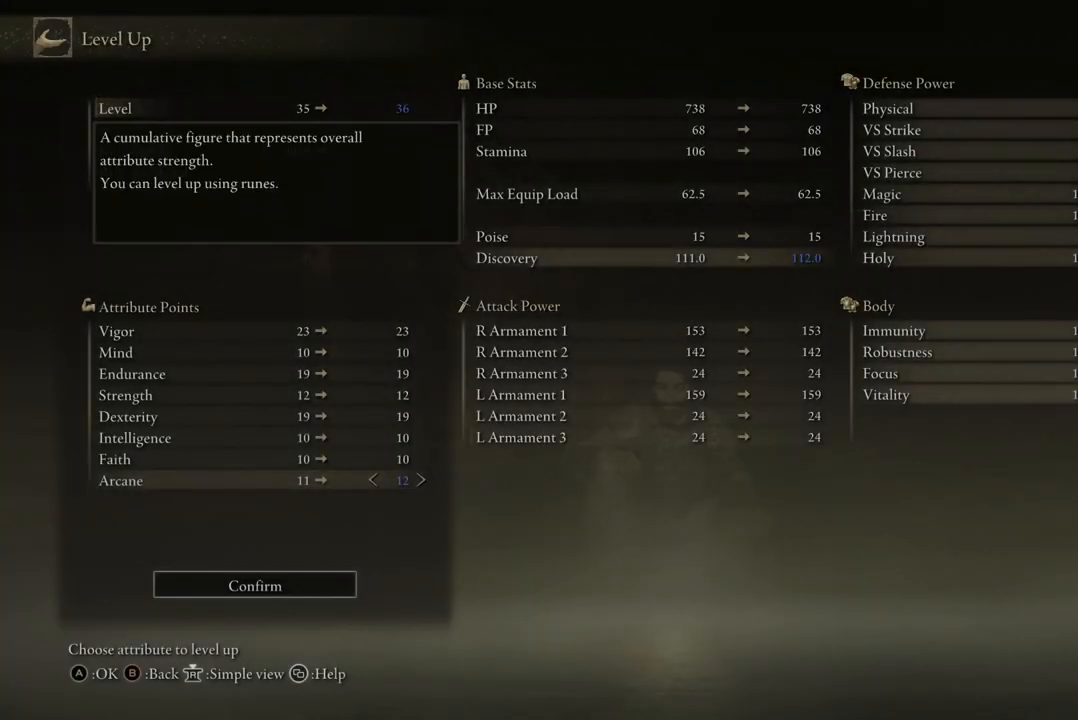
{"buttons": [], "left_stick": "center", "right_stick": "center", "events": []}
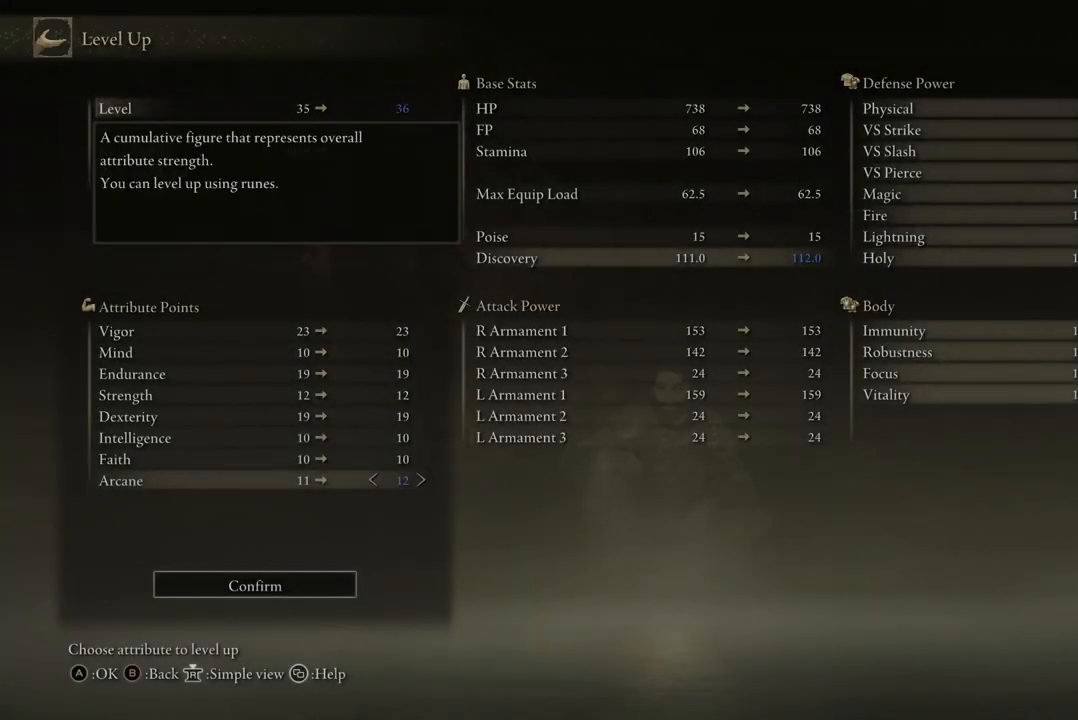
{"buttons": ["DPAD_DOWN"], "left_stick": "center", "right_stick": "center", "events": [[67, "DPAD_DOWN", "down"], [200, "DPAD_DOWN", "up"], [433, "DPAD_DOWN", "down"]]}
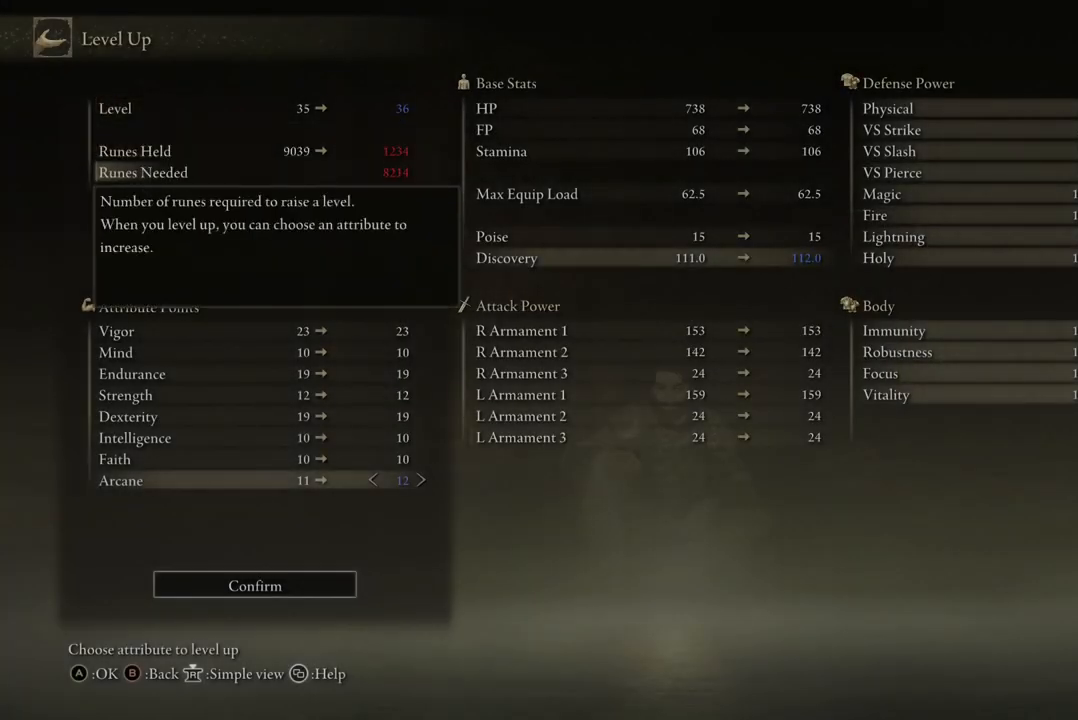
{"buttons": [], "left_stick": "center", "right_stick": "center", "events": [[67, "DPAD_DOWN", "up"], [100, "DPAD_DOWN", "down"], [433, "DPAD_DOWN", "up"]]}
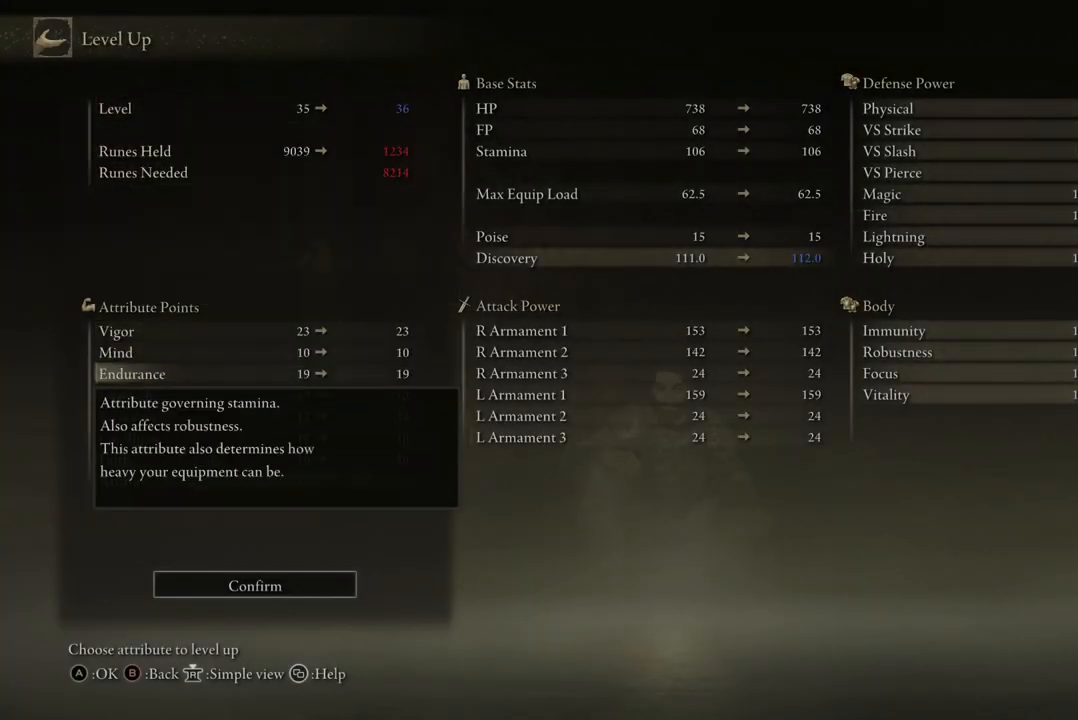
{"buttons": ["DPAD_DOWN"], "left_stick": "center", "right_stick": "center", "events": [[367, "DPAD_DOWN", "down"]]}
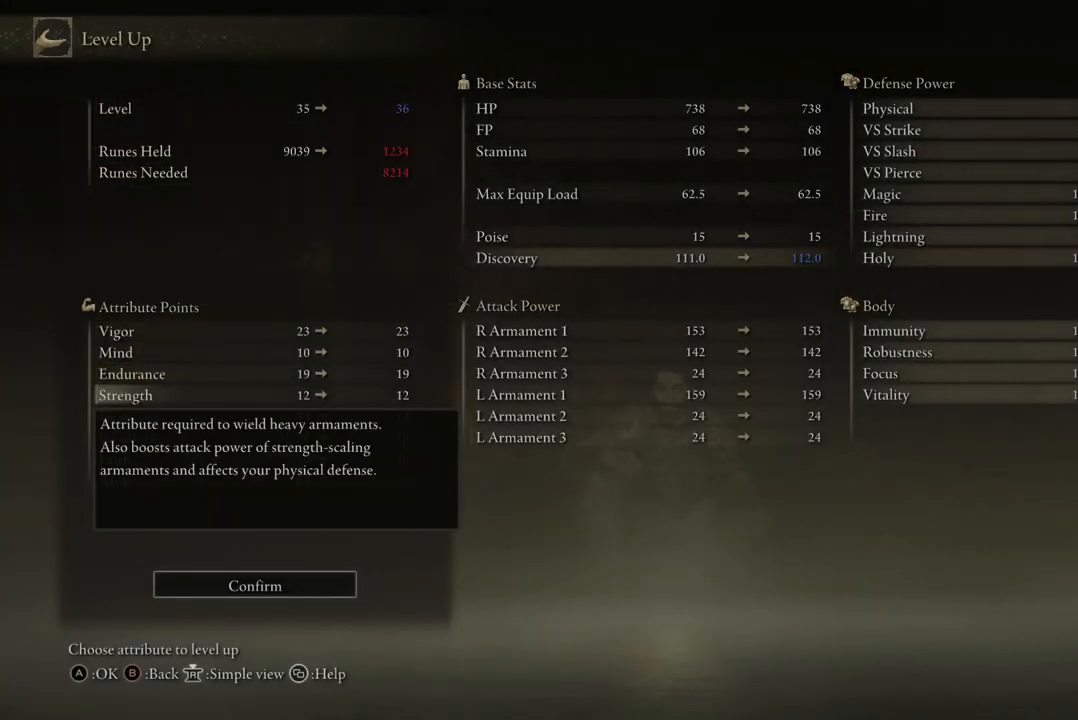
{"buttons": [], "left_stick": "center", "right_stick": "center", "events": [[367, "DPAD_DOWN", "up"]]}
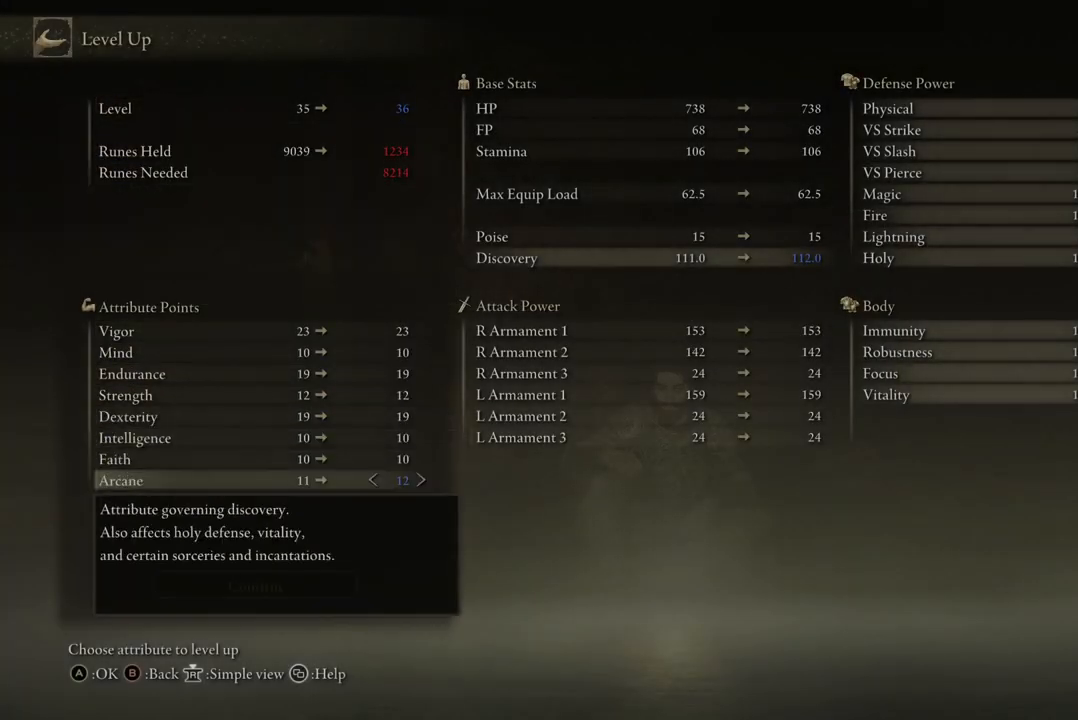
{"buttons": [], "left_stick": "center", "right_stick": "center", "events": [[267, "DPAD_DOWN", "down"], [367, "DPAD_DOWN", "up"]]}
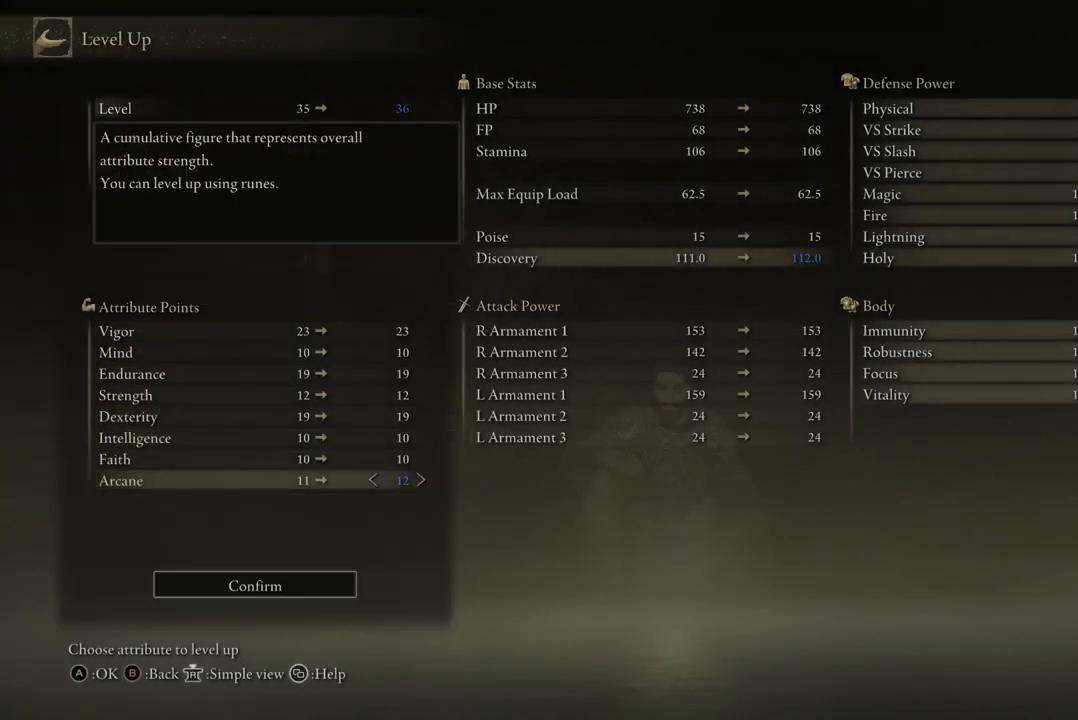
{"buttons": [], "left_stick": "center", "right_stick": "center", "events": [[100, "DPAD_UP", "down"], [167, "DPAD_UP", "up"]]}
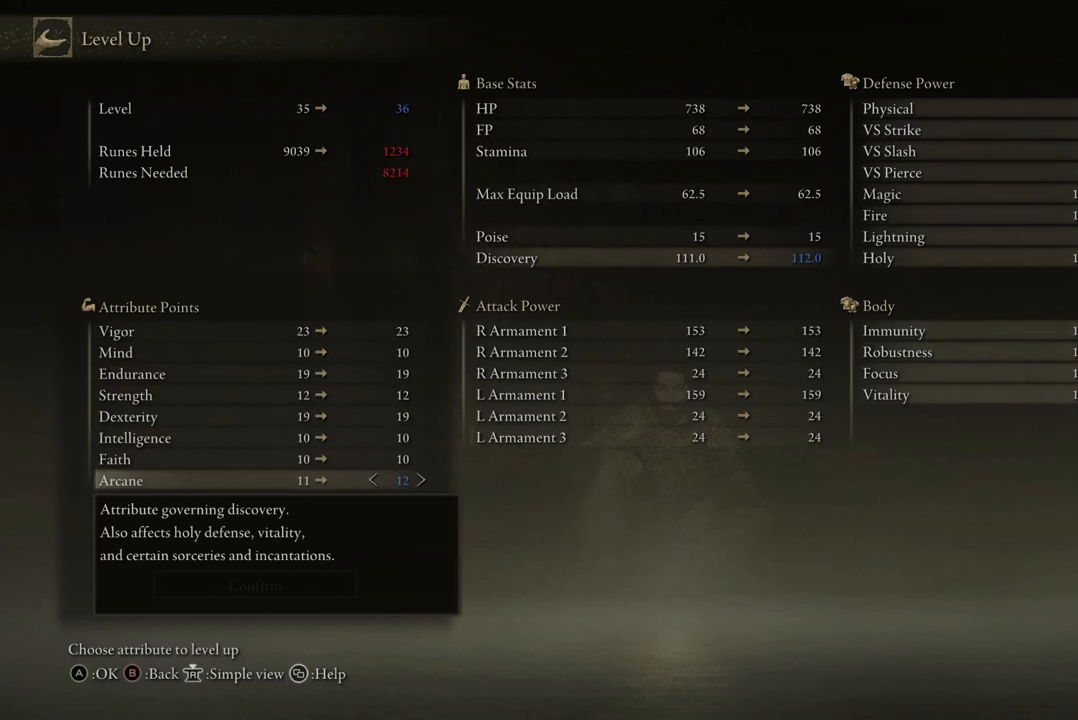
{"buttons": [], "left_stick": "center", "right_stick": "center", "events": []}
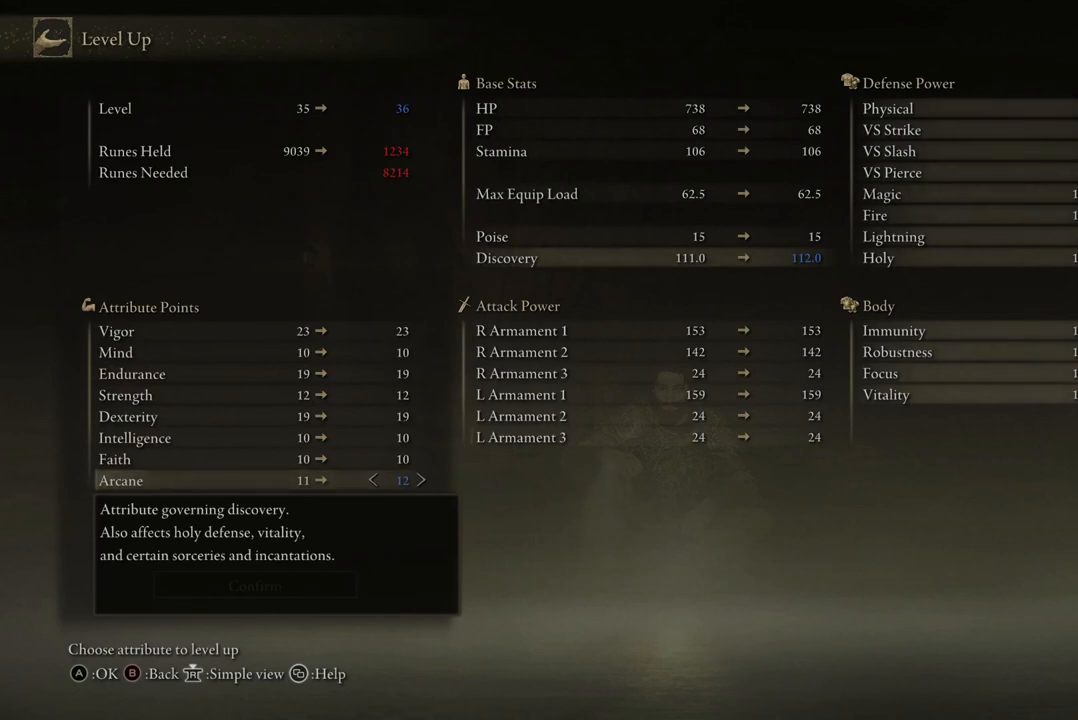
{"buttons": [], "left_stick": "center", "right_stick": "center", "events": []}
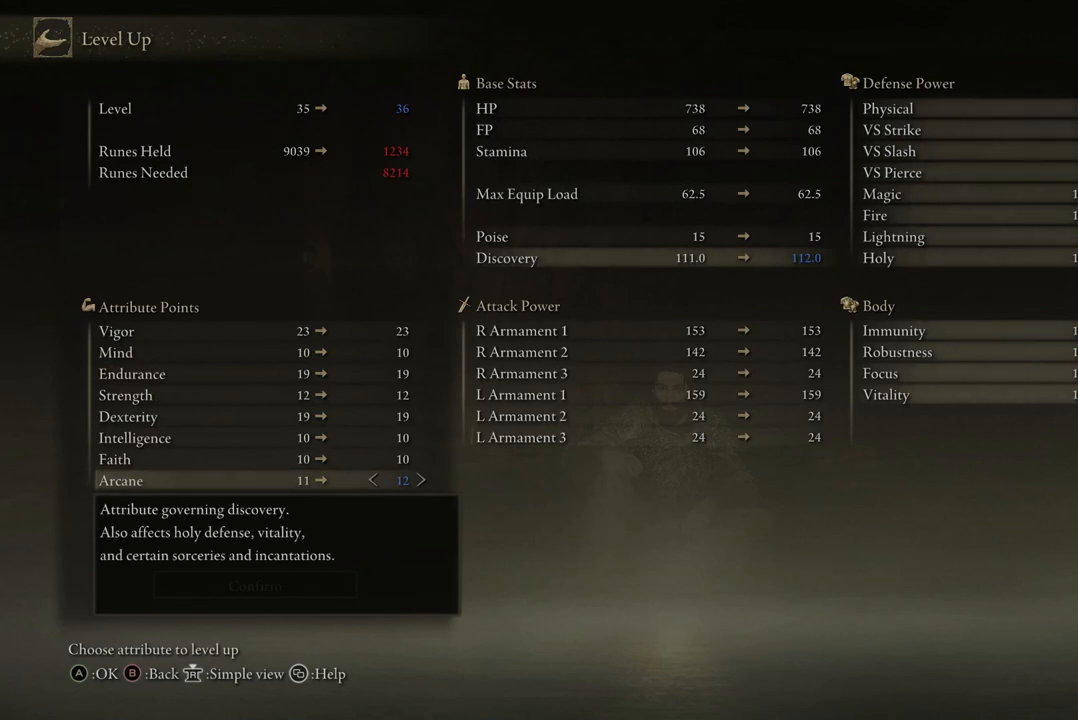
{"buttons": [], "left_stick": "center", "right_stick": "center", "events": []}
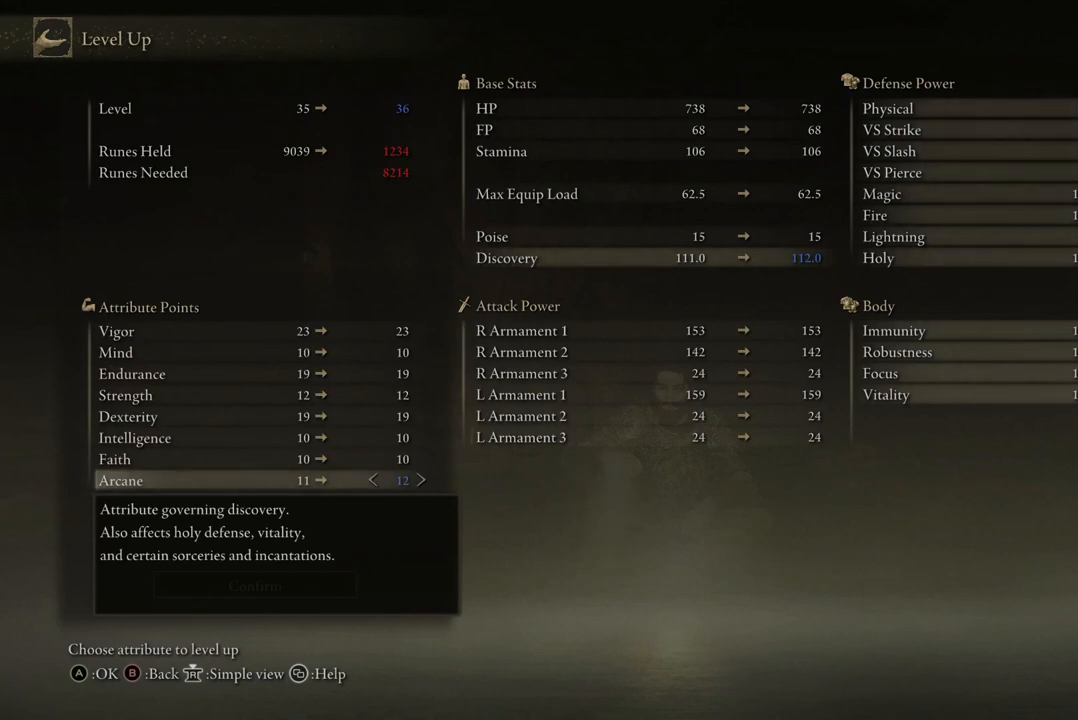
{"buttons": [], "left_stick": "center", "right_stick": "center", "events": []}
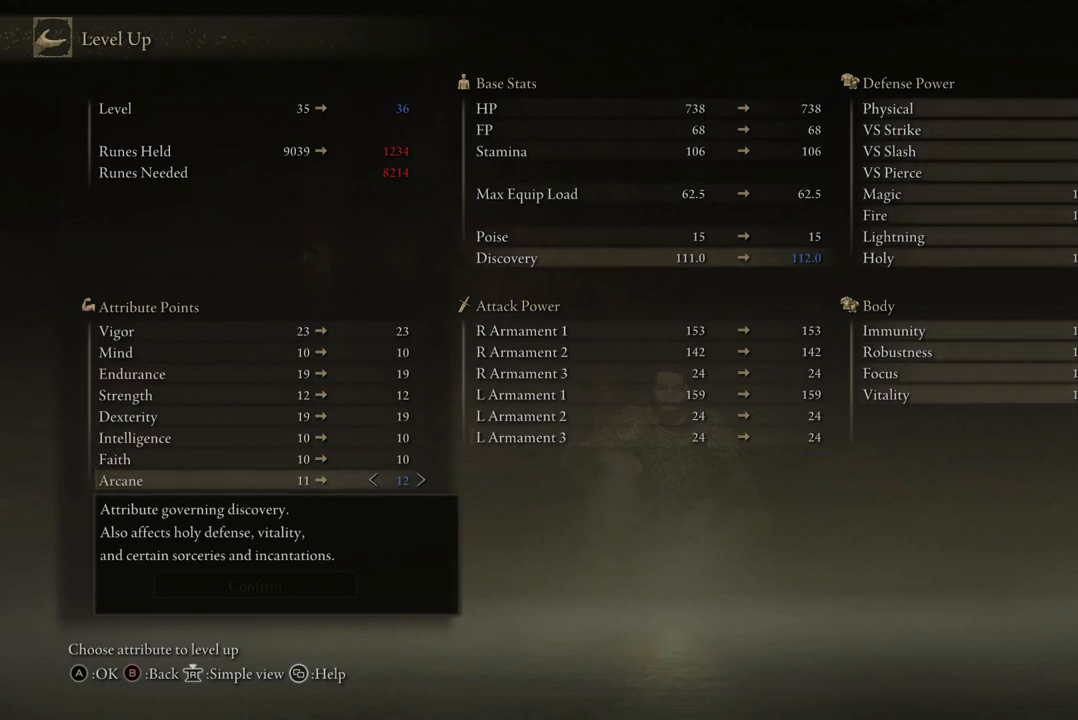
{"buttons": [], "left_stick": "center", "right_stick": "center", "events": []}
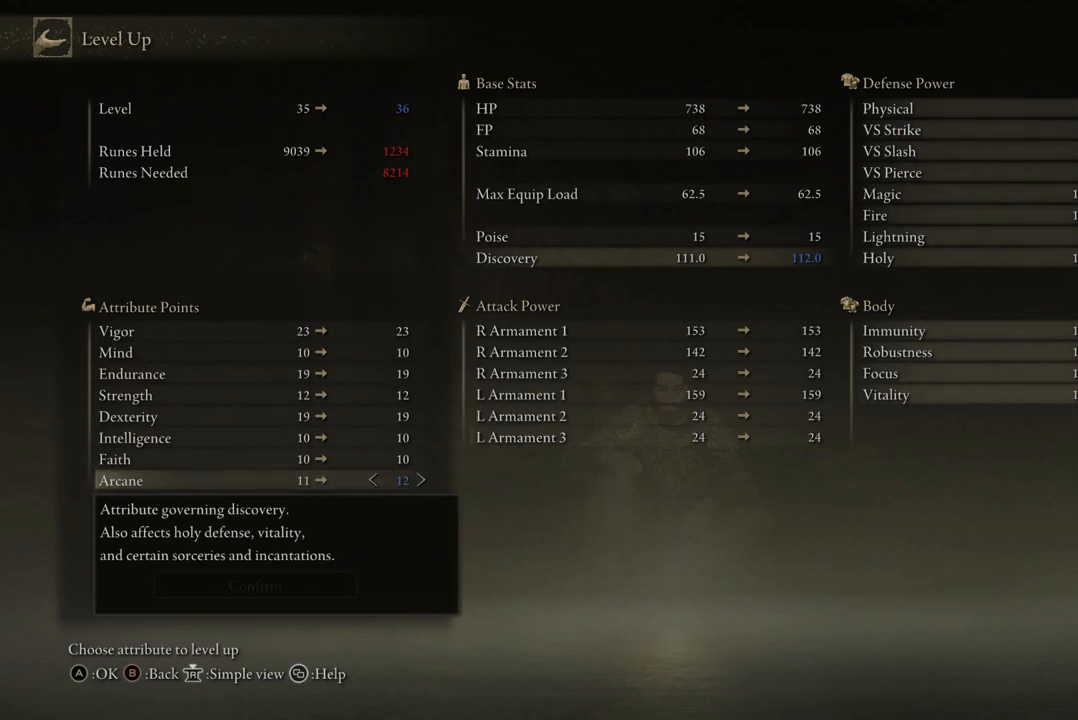
{"buttons": ["DPAD_RIGHT"], "left_stick": "center", "right_stick": "center", "events": [[500, "DPAD_RIGHT", "down"]]}
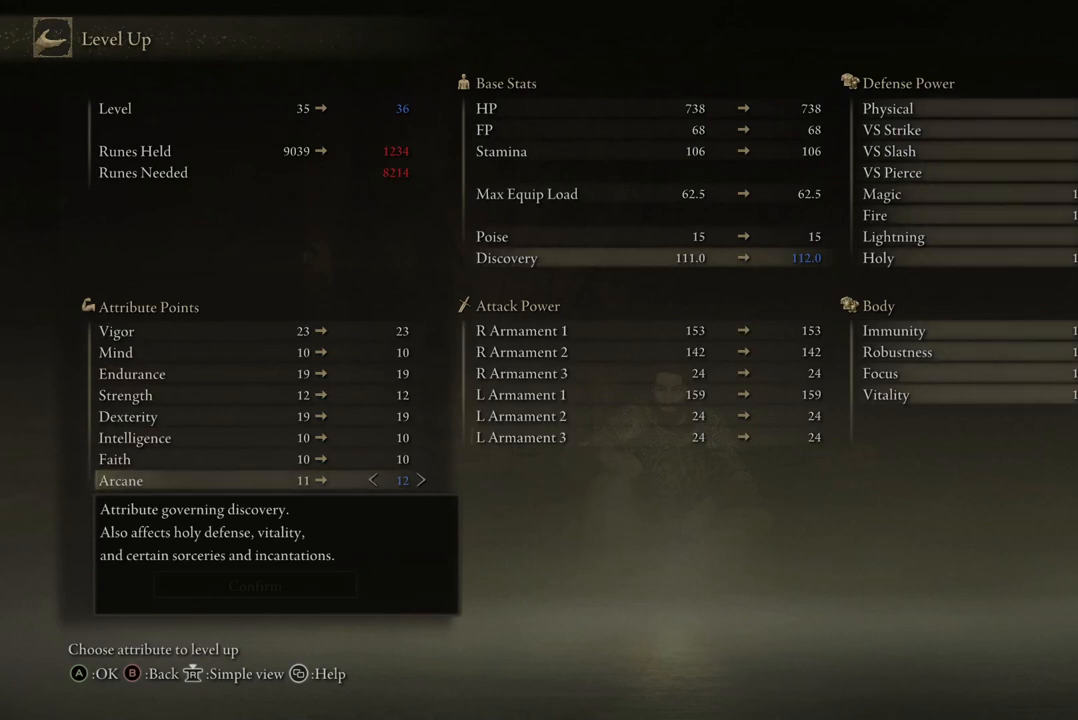
{"buttons": ["DPAD_RIGHT"], "left_stick": "center", "right_stick": "center", "events": [[133, "DPAD_RIGHT", "up"], [367, "DPAD_RIGHT", "down"]]}
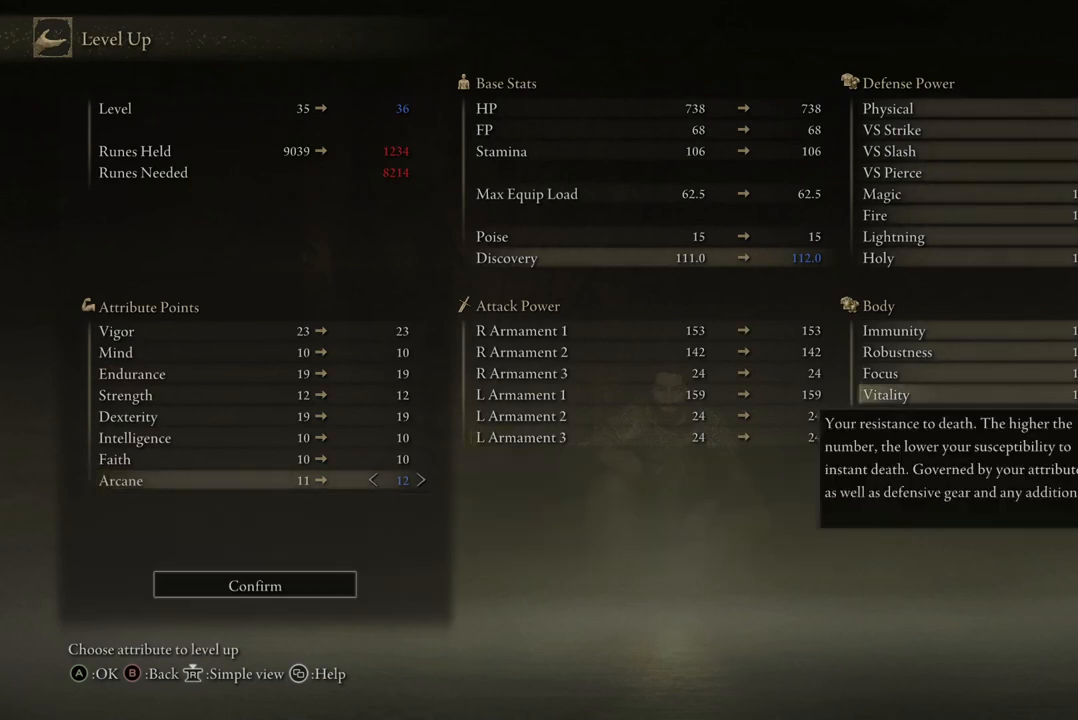
{"buttons": [], "left_stick": "center", "right_stick": "center", "events": [[33, "DPAD_RIGHT", "up"]]}
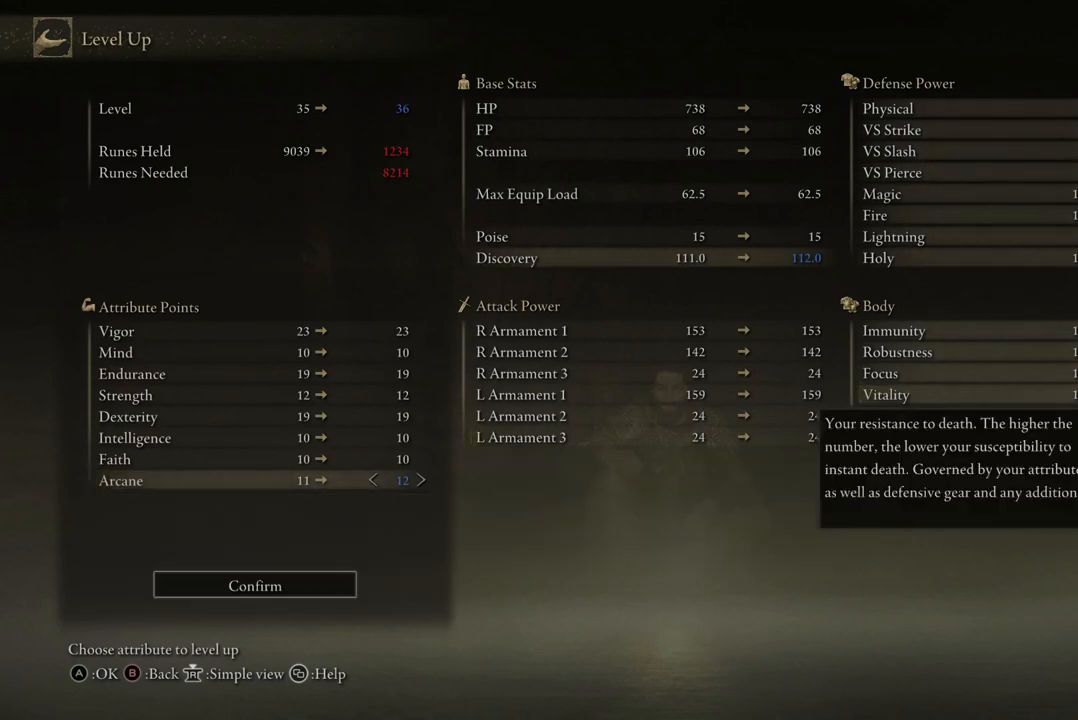
{"buttons": [], "left_stick": "center", "right_stick": "center", "events": []}
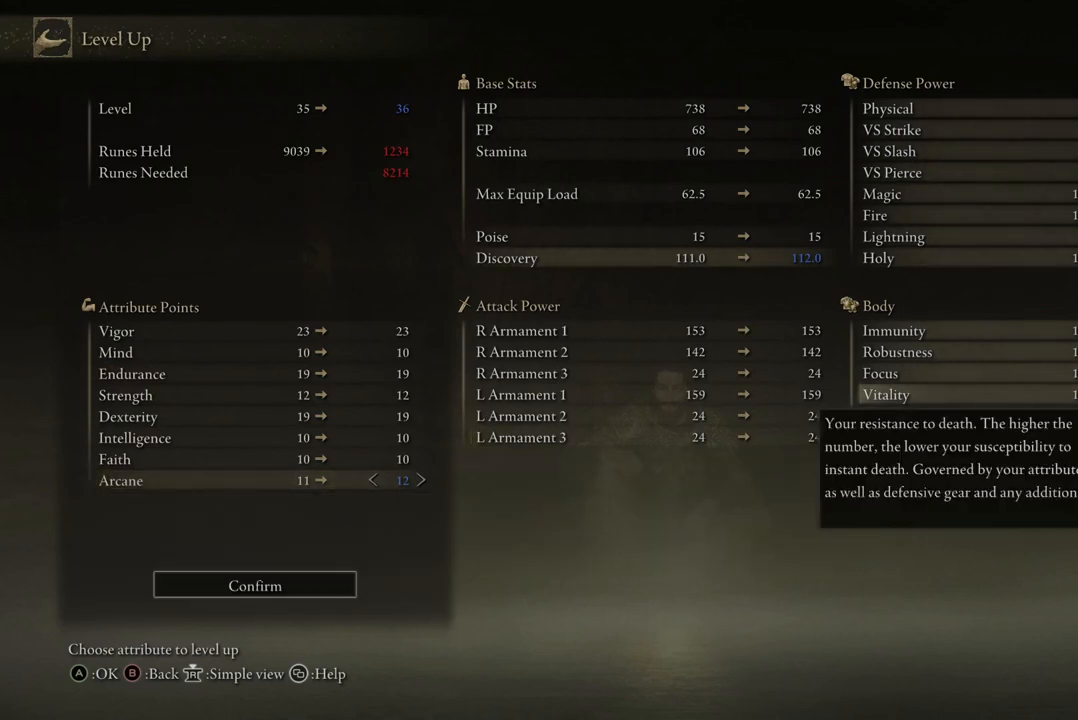
{"buttons": [], "left_stick": "center", "right_stick": "center", "events": []}
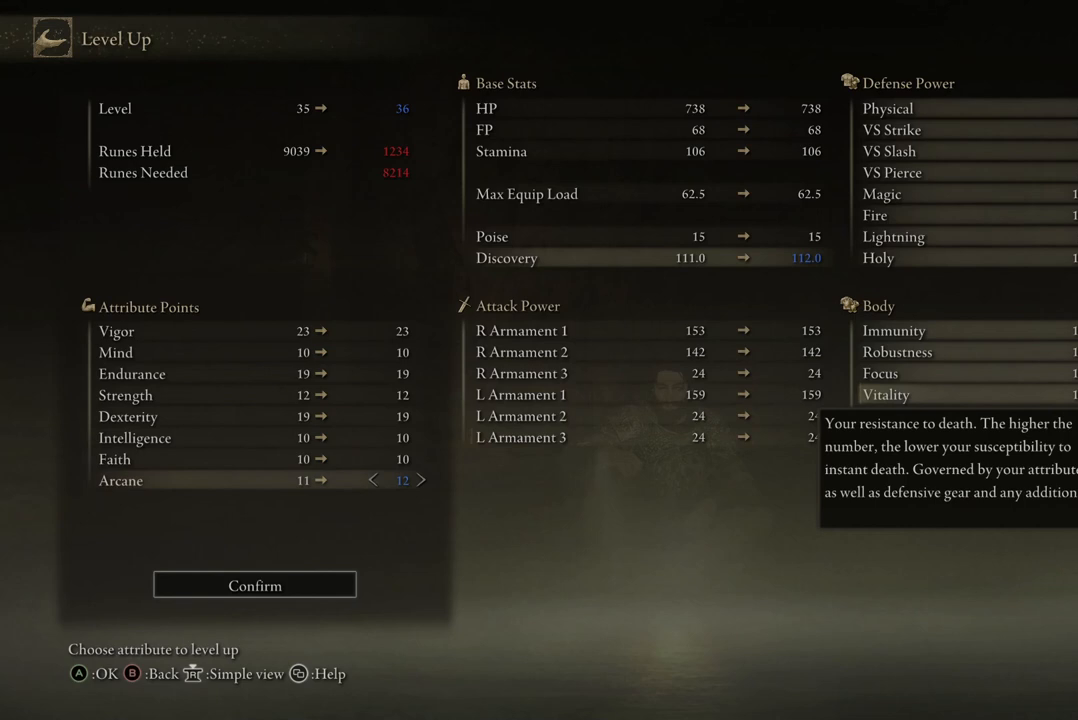
{"buttons": [], "left_stick": "center", "right_stick": "center", "events": []}
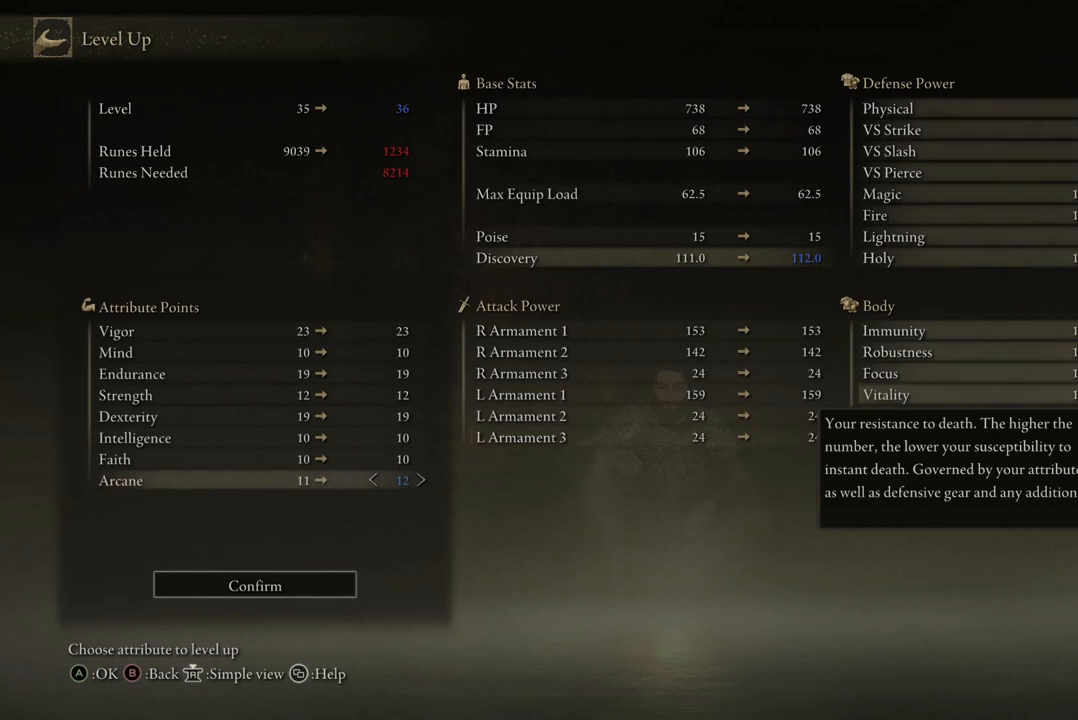
{"buttons": [], "left_stick": "center", "right_stick": "center", "events": []}
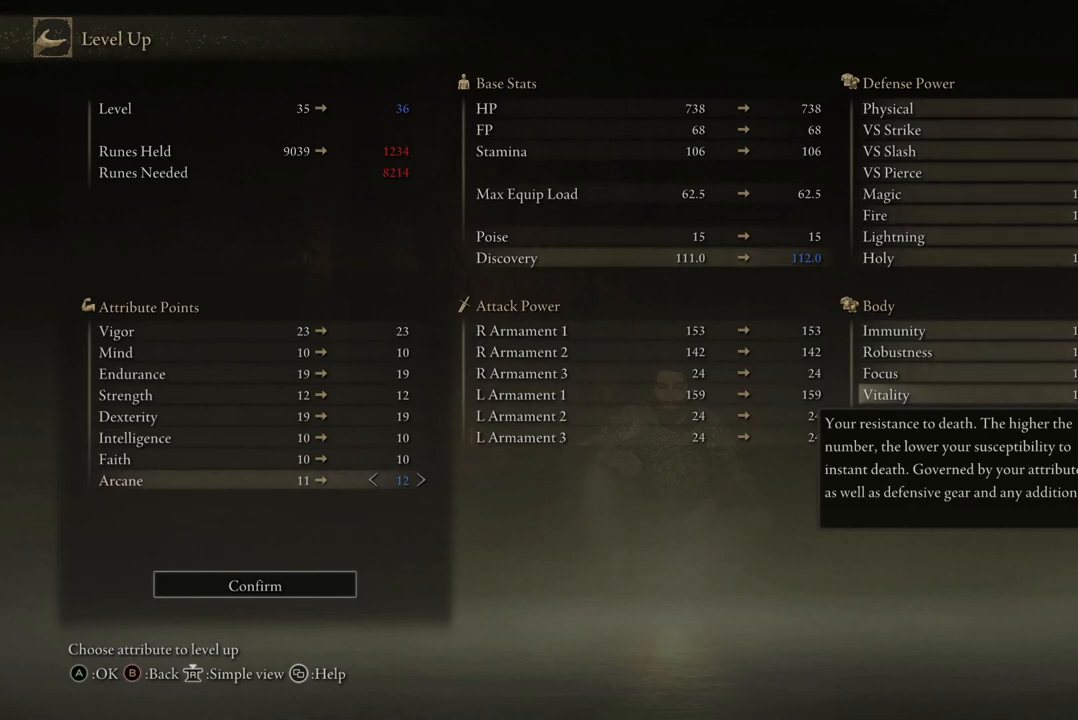
{"buttons": [], "left_stick": "center", "right_stick": "center", "events": []}
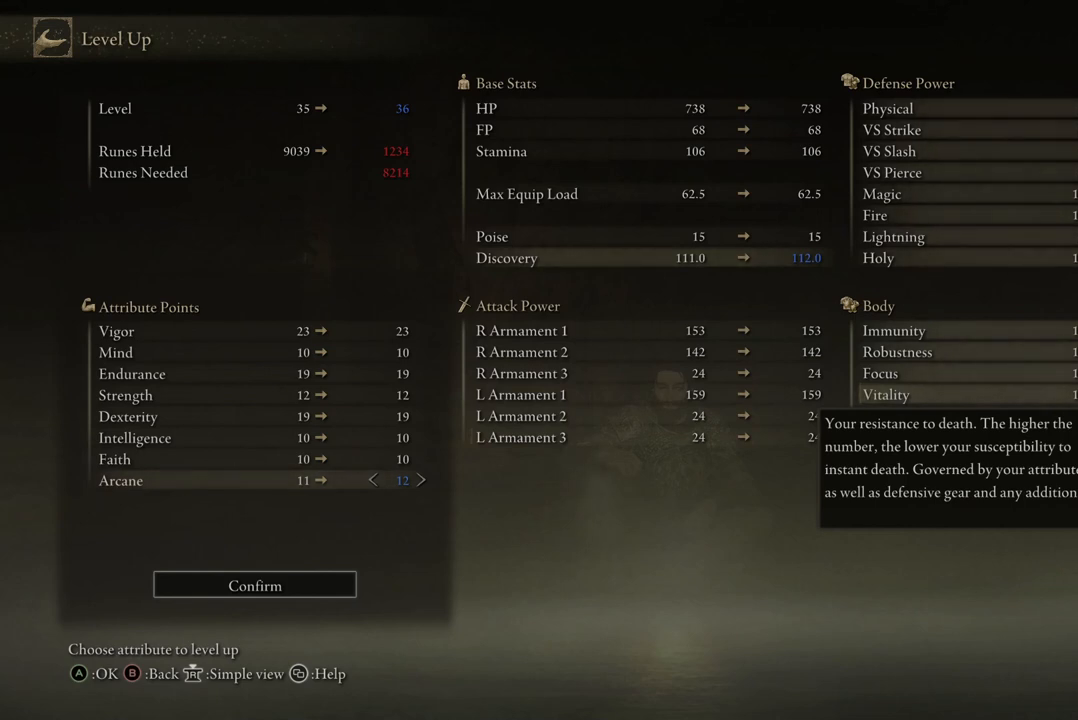
{"buttons": [], "left_stick": "center", "right_stick": "center", "events": []}
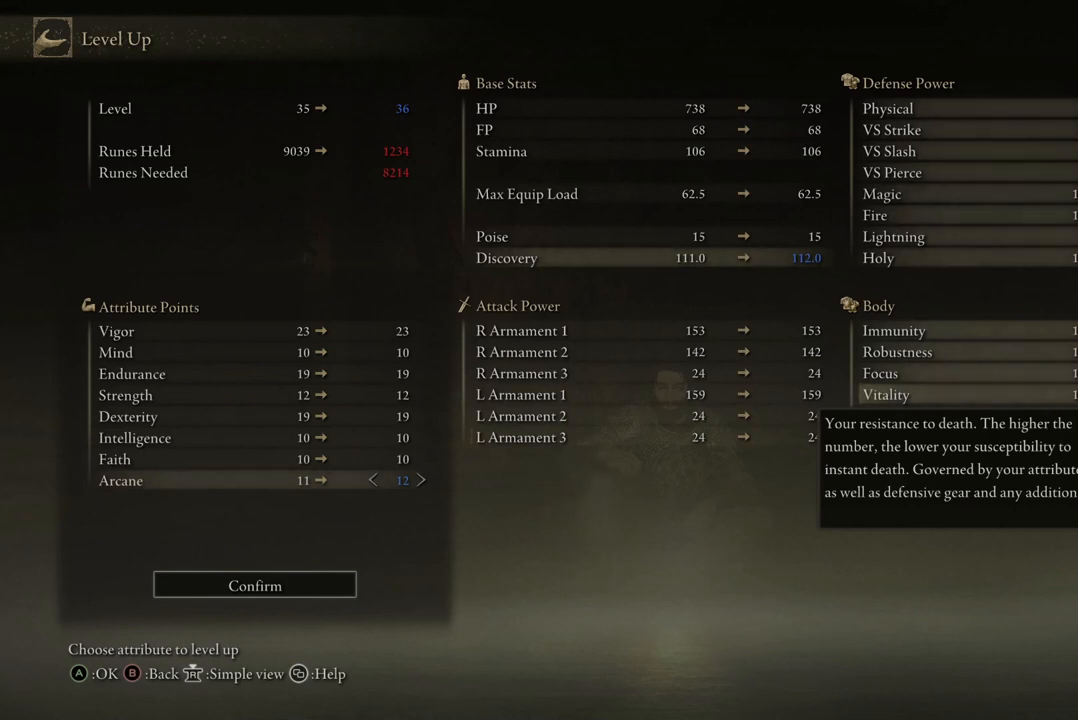
{"buttons": [], "left_stick": "center", "right_stick": "center", "events": []}
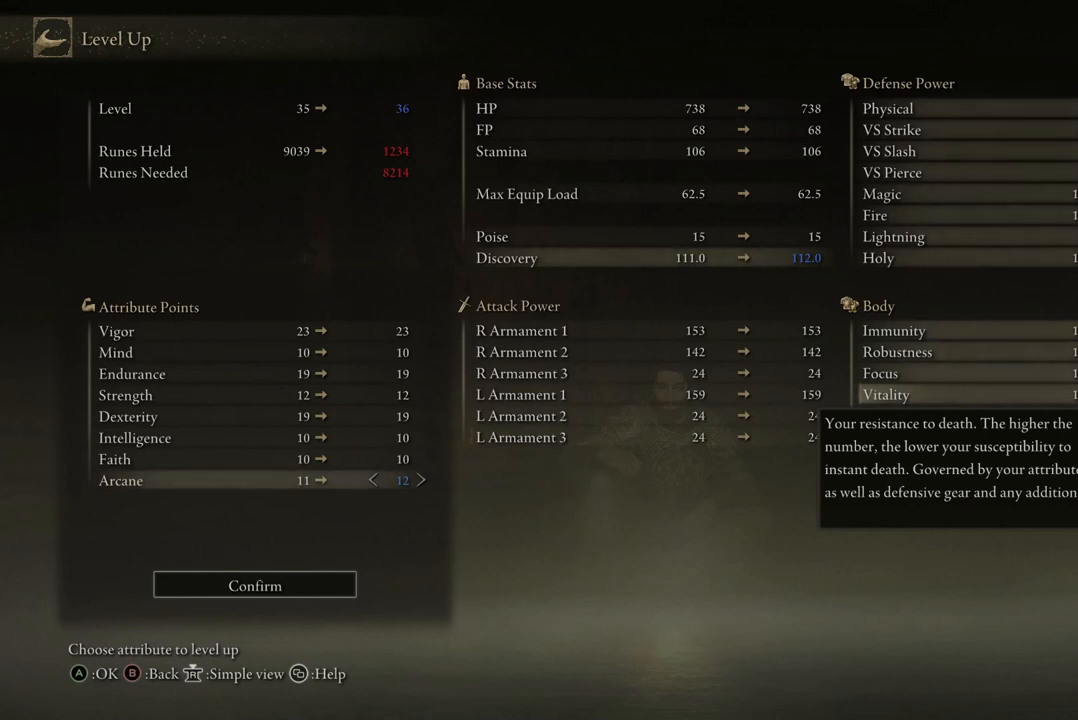
{"buttons": [], "left_stick": "center", "right_stick": "center", "events": []}
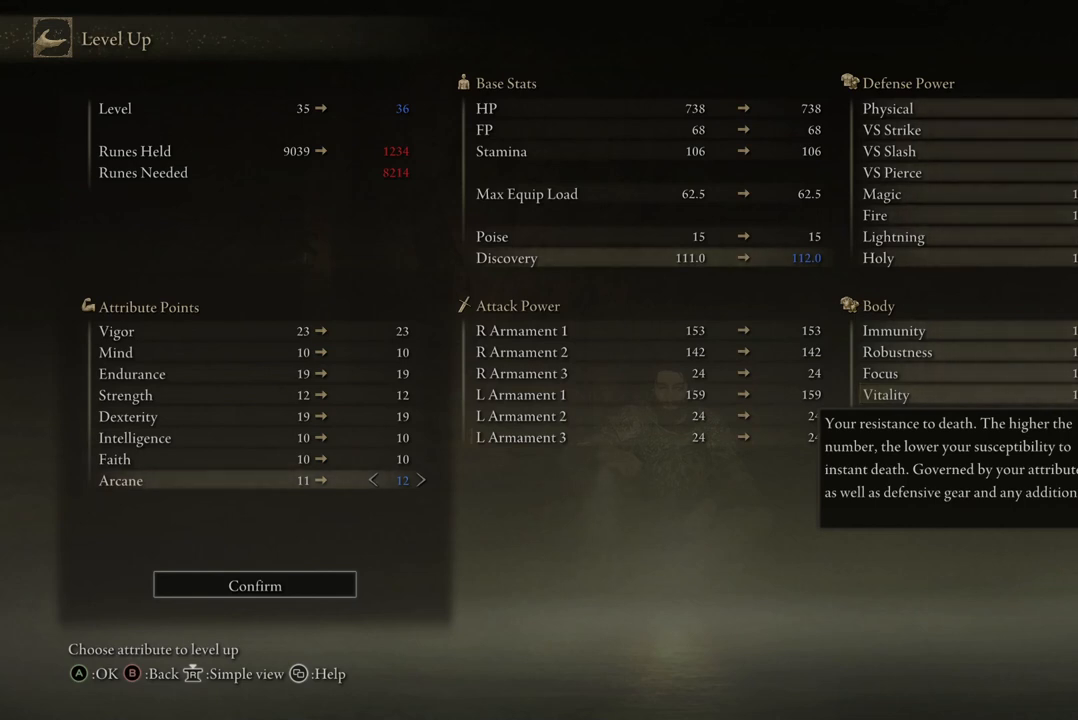
{"buttons": [], "left_stick": "center", "right_stick": "center", "events": []}